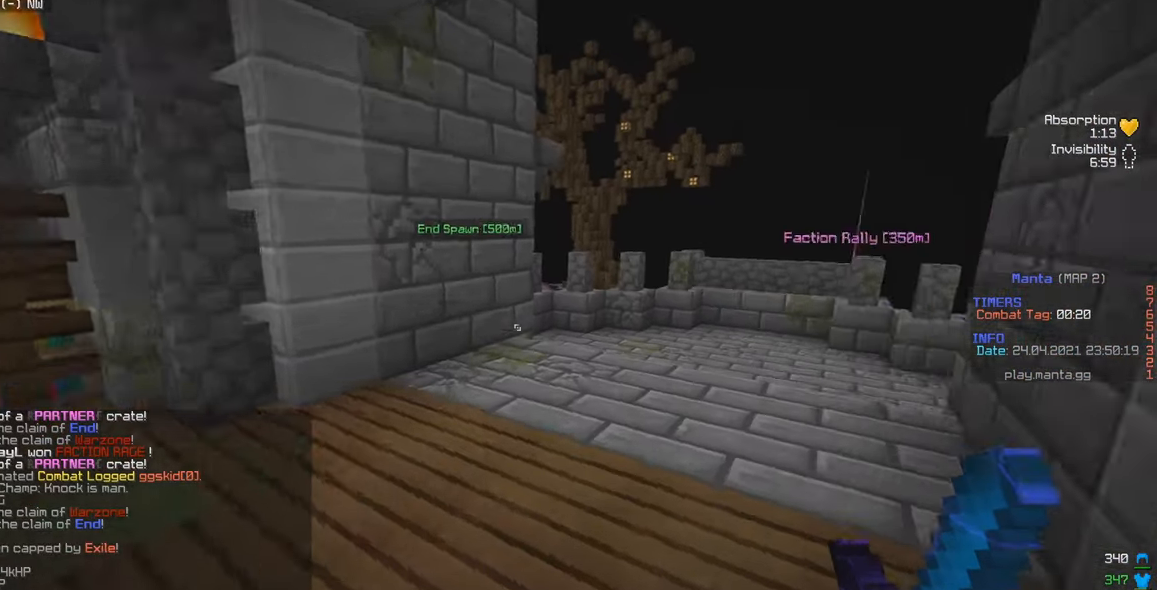
Gameplay with keyboard and mouse; each line is a JSON object with the keys and mouse buttons held at the frame after it. "events" lists presses ("down") and releases ("up") of "a", "d", "s", "w", "mouse_left" and "mouse_right" between this image and that frame as [ms after this image, input, new state], when the widget could be followed in between. "mouse_left", "mouse_right" = the "left", "right" buttons of the "mouse" list. No other keys are recorded. Fast repeated clicks can show as one long hold. Mouse movement is not recorded.
{"keys": ["w"], "mouse": [], "events": [[250, "d", "up"]]}
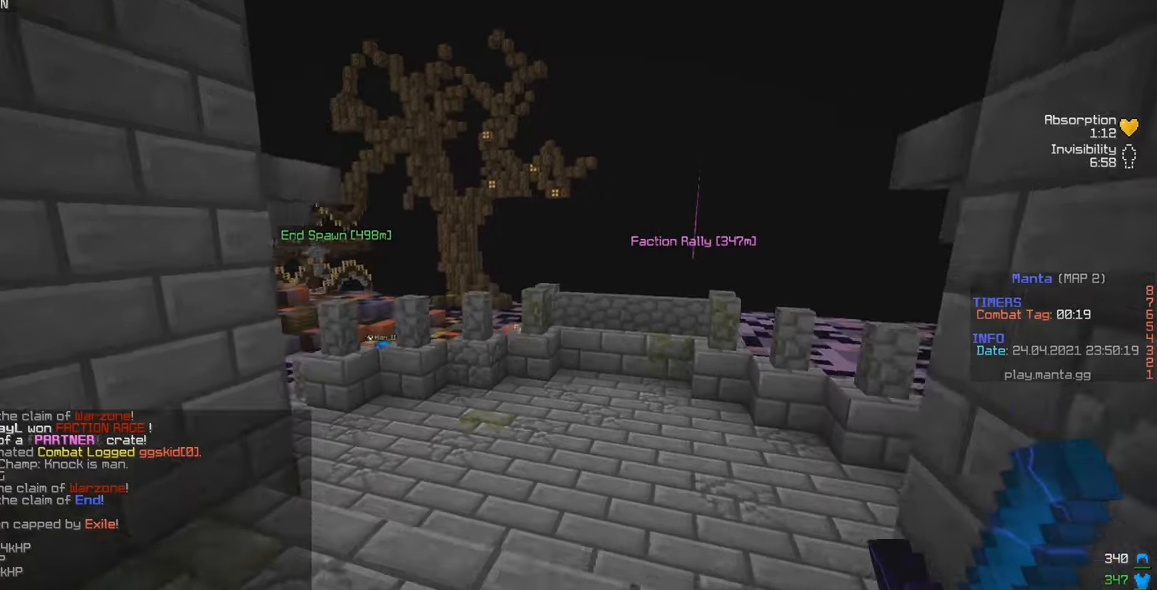
{"keys": ["w"], "mouse": [], "events": [[83, "mouse_left", "down"], [500, "mouse_left", "up"]]}
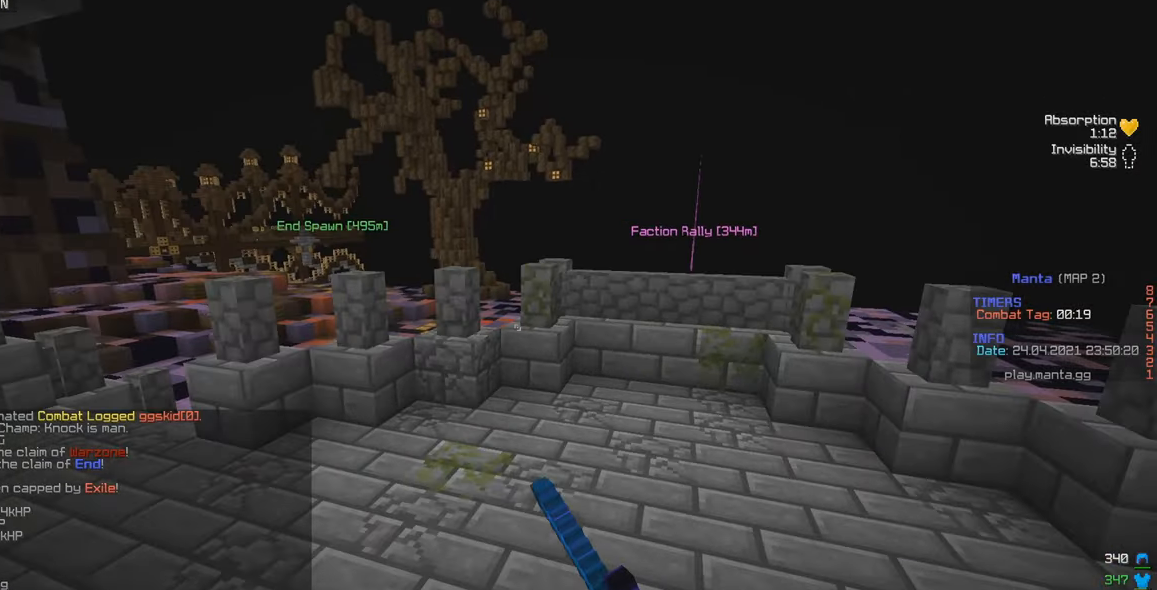
{"keys": ["a", "w"], "mouse": ["left"], "events": [[200, "mouse_left", "down"], [483, "a", "down"]]}
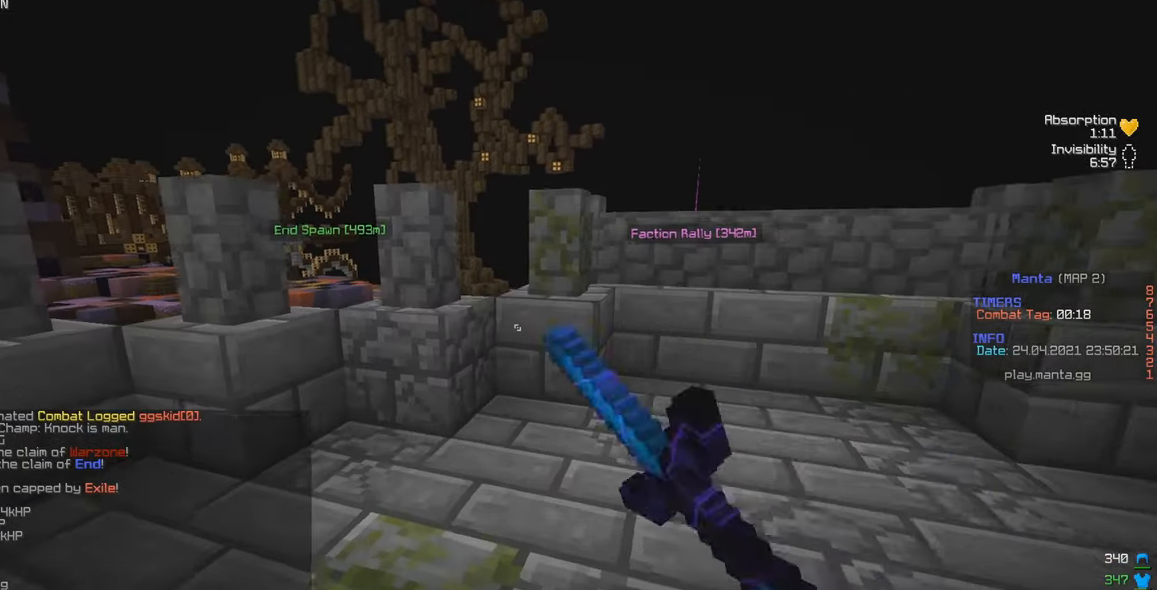
{"keys": ["a", "w"], "mouse": [], "events": [[183, "a", "up"], [183, "w", "up"], [250, "mouse_left", "up"], [283, "d", "down"], [417, "d", "up"], [433, "w", "down"], [450, "a", "down"]]}
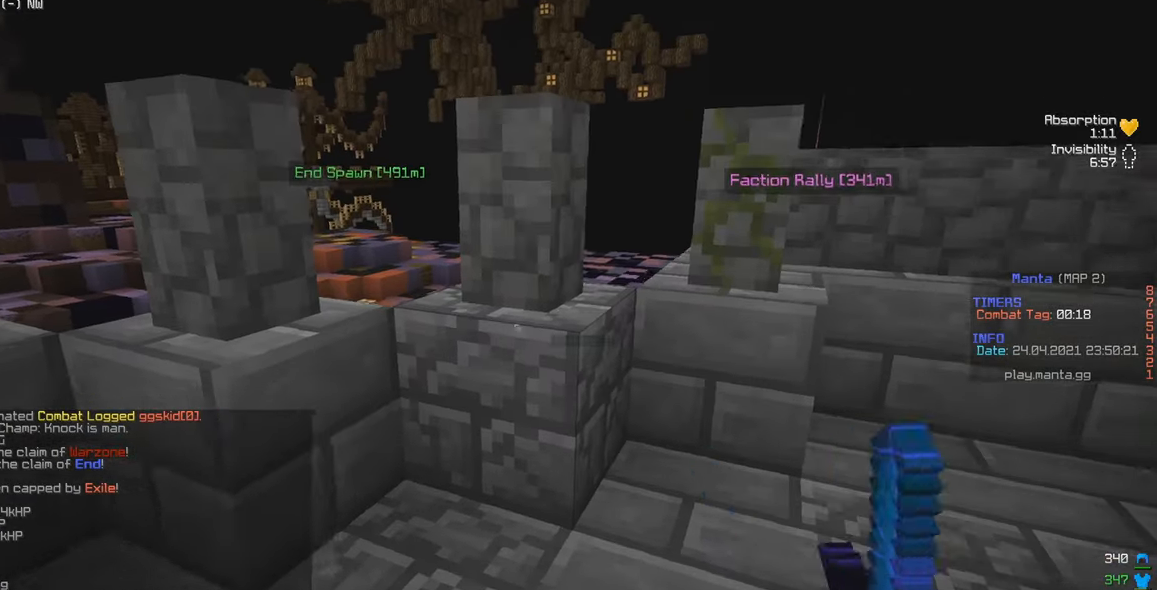
{"keys": ["d", "w"], "mouse": [], "events": [[200, "d", "down"], [233, "a", "up"], [250, "w", "up"], [400, "w", "down"]]}
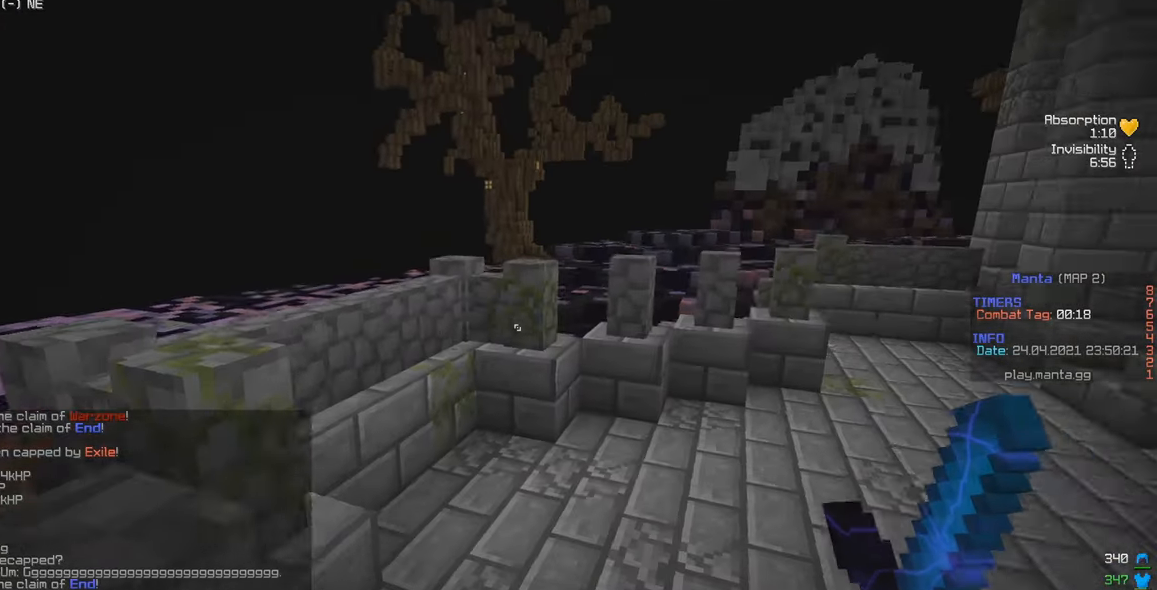
{"keys": ["w"], "mouse": [], "events": [[33, "d", "up"], [117, "d", "down"], [500, "d", "up"]]}
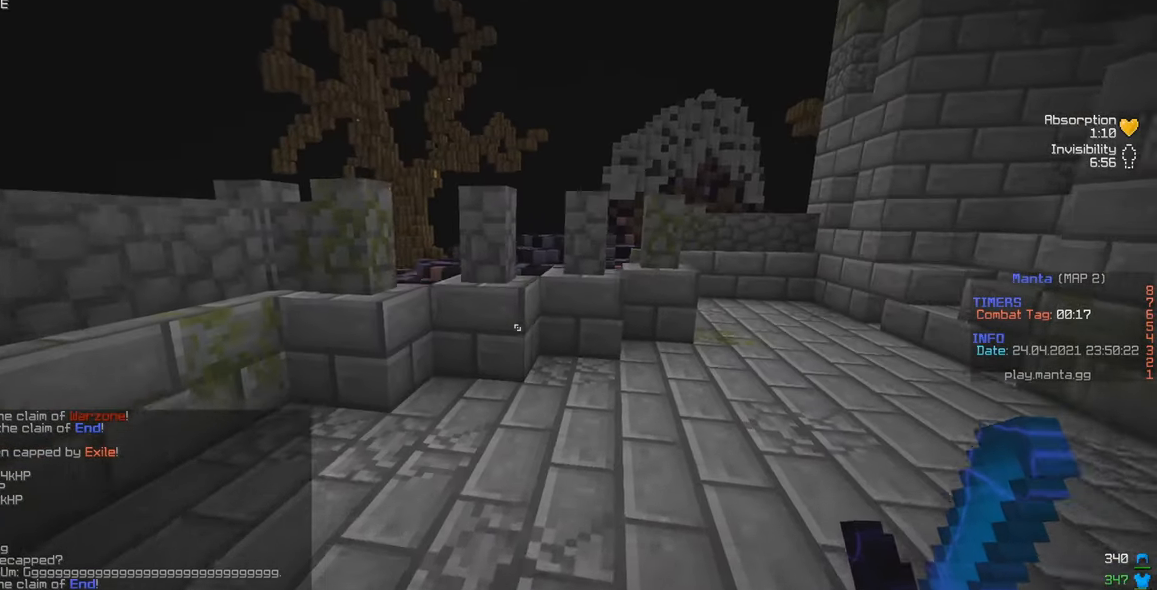
{"keys": ["d", "w"], "mouse": [], "events": [[183, "d", "down"]]}
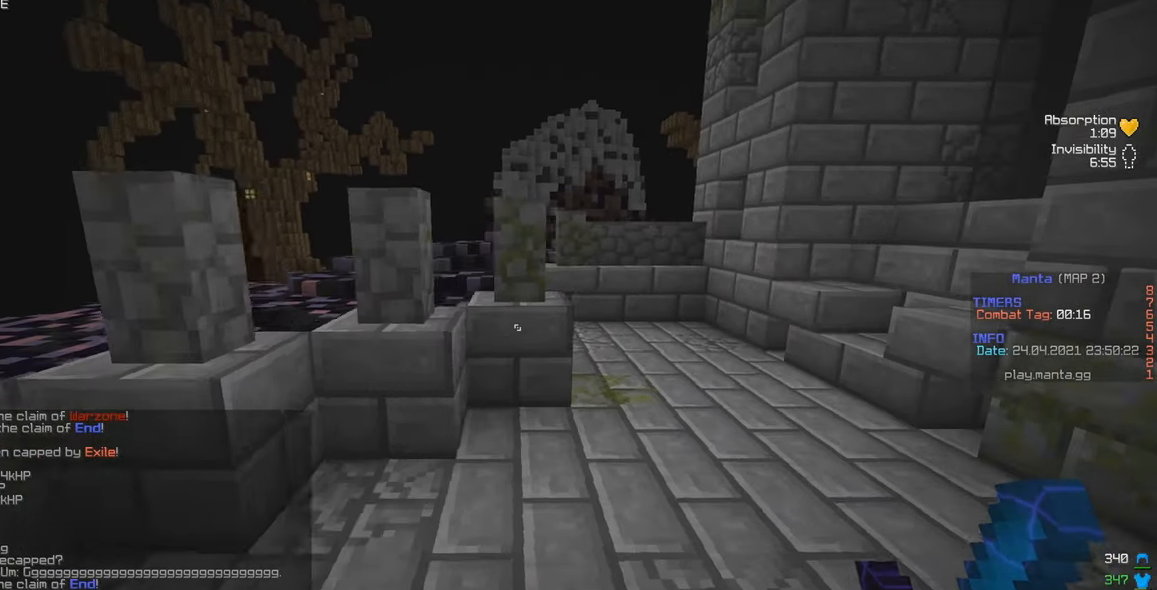
{"keys": ["d", "w"], "mouse": [], "events": []}
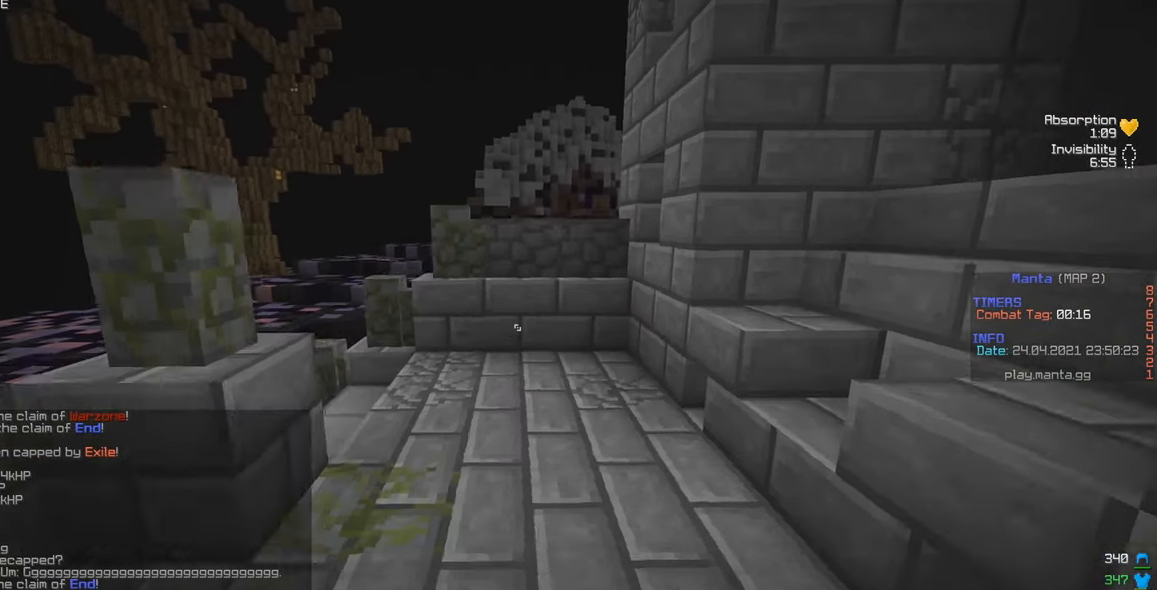
{"keys": ["w"], "mouse": [], "events": [[17, "d", "up"]]}
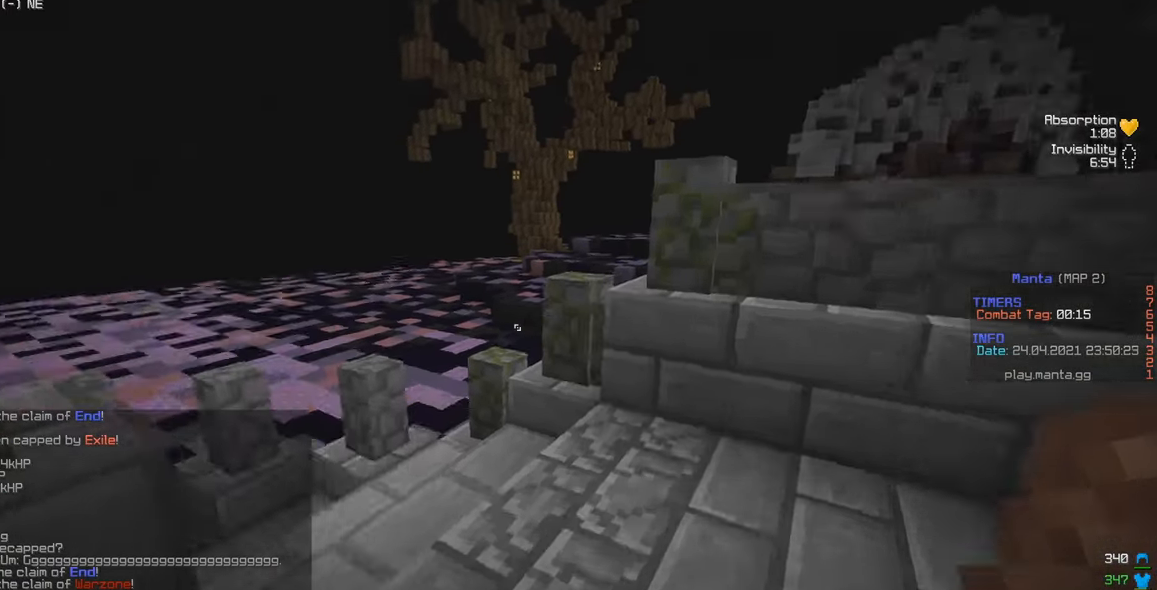
{"keys": ["d", "w"], "mouse": [], "events": [[33, "d", "down"]]}
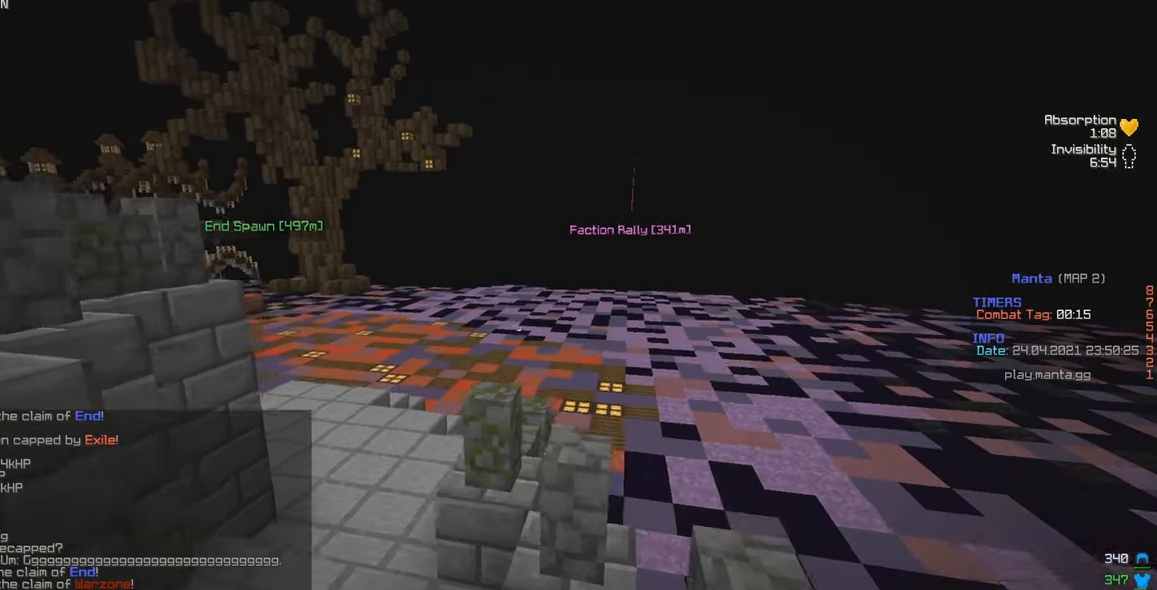
{"keys": ["w"], "mouse": [], "events": [[33, "d", "up"], [267, "a", "down"], [367, "a", "up"]]}
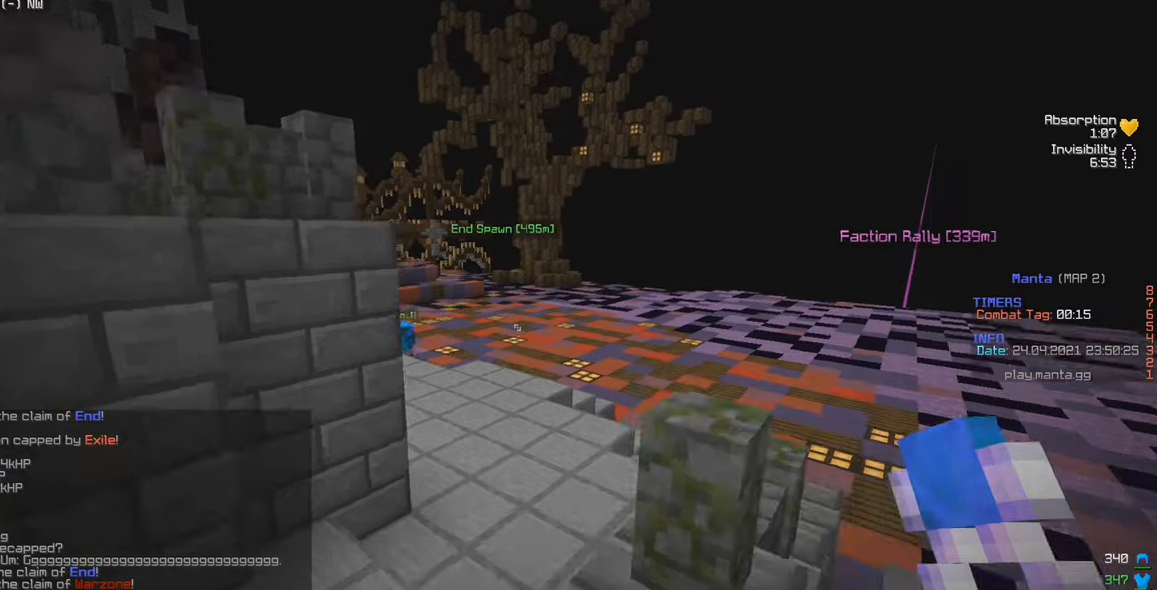
{"keys": ["w"], "mouse": [], "events": [[167, "a", "down"], [334, "a", "up"]]}
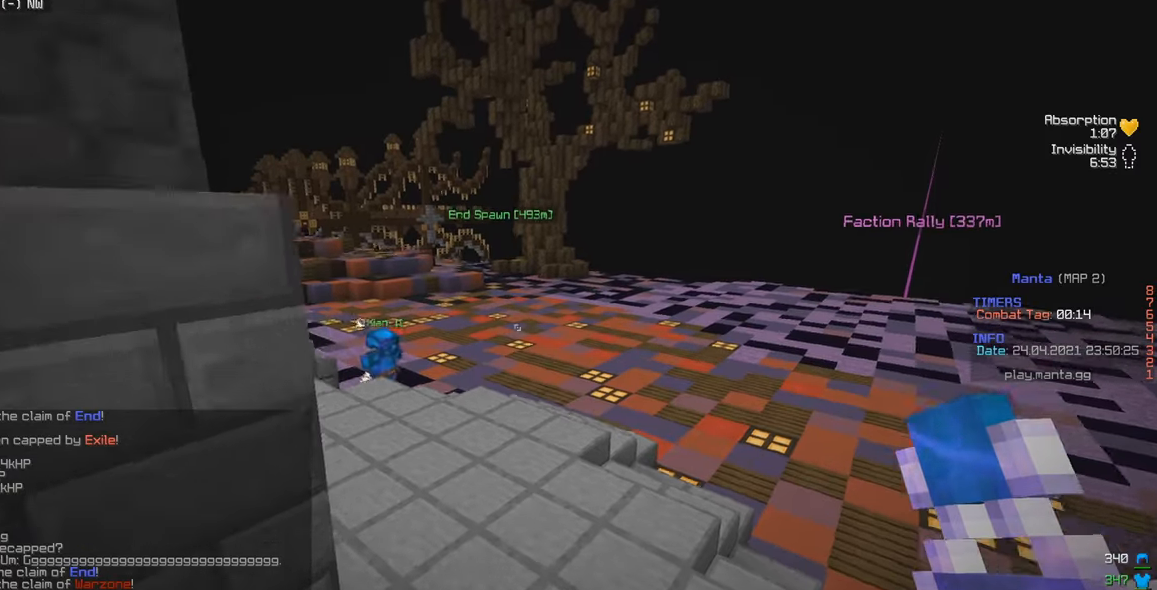
{"keys": ["a", "w"], "mouse": [], "events": [[284, "a", "down"]]}
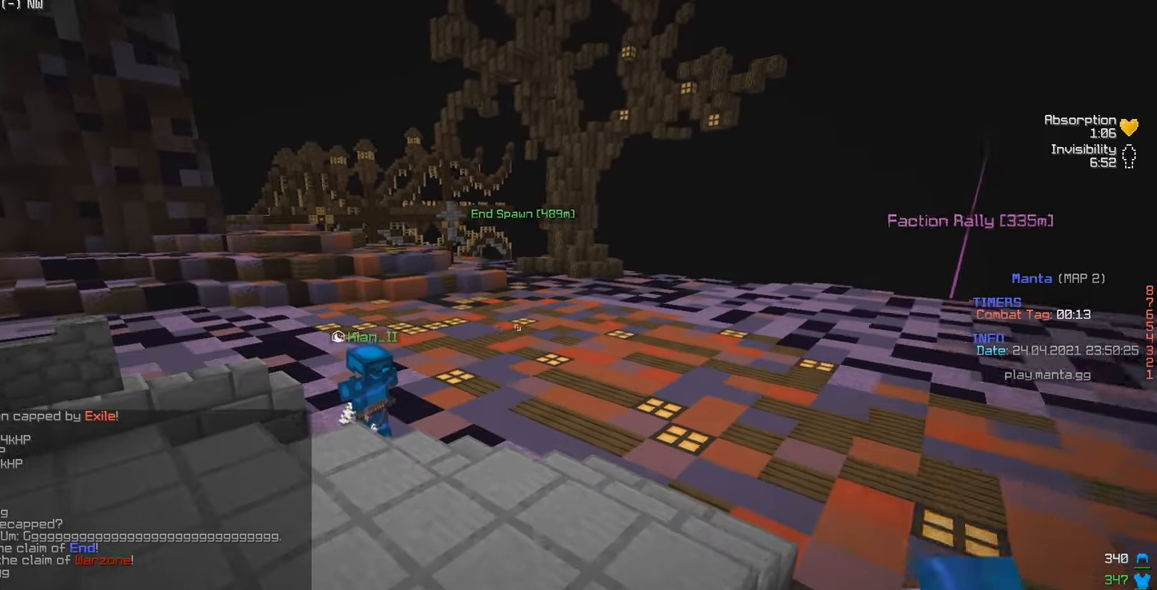
{"keys": ["a", "w"], "mouse": ["left"], "events": [[400, "mouse_left", "down"]]}
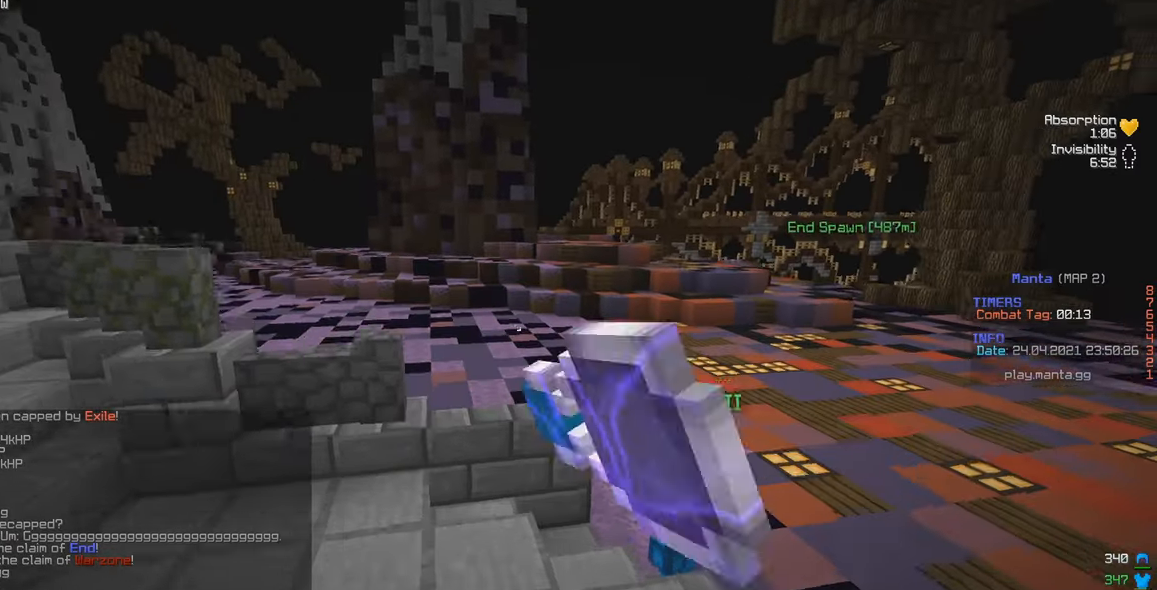
{"keys": ["w"], "mouse": [], "events": [[17, "a", "up"], [484, "mouse_left", "up"]]}
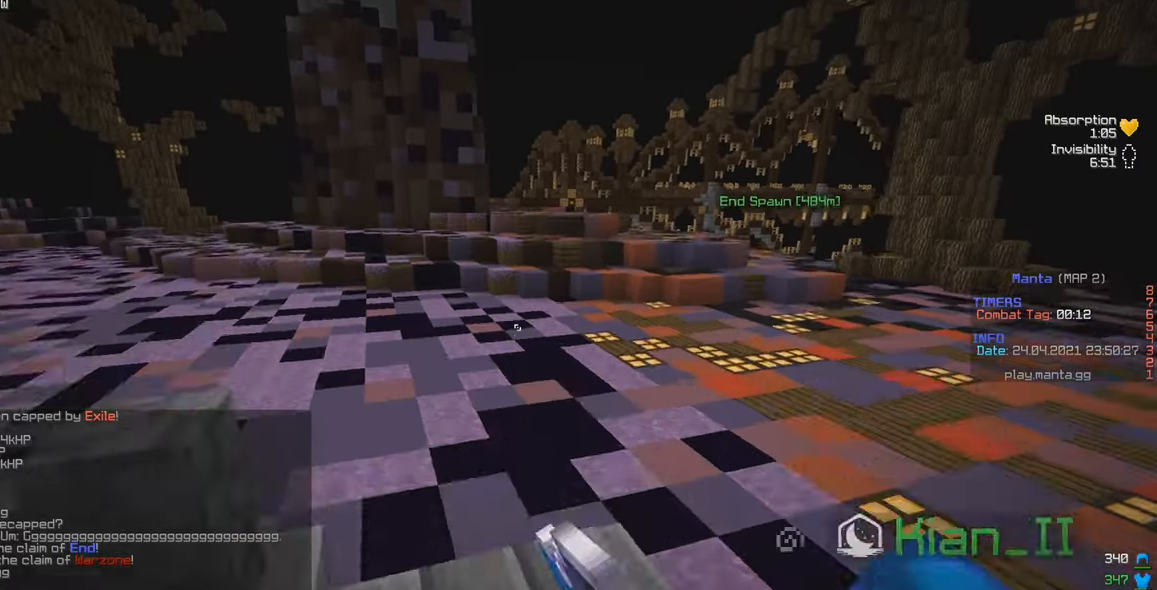
{"keys": [], "mouse": [], "events": [[100, "w", "up"]]}
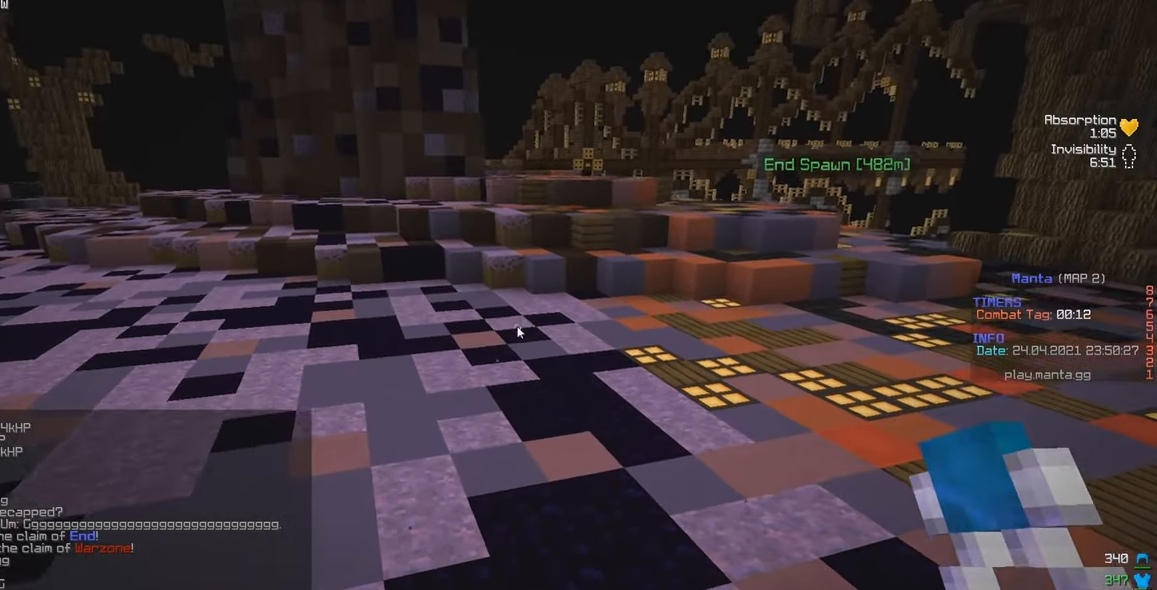
{"keys": ["w"], "mouse": [], "events": [[417, "w", "down"]]}
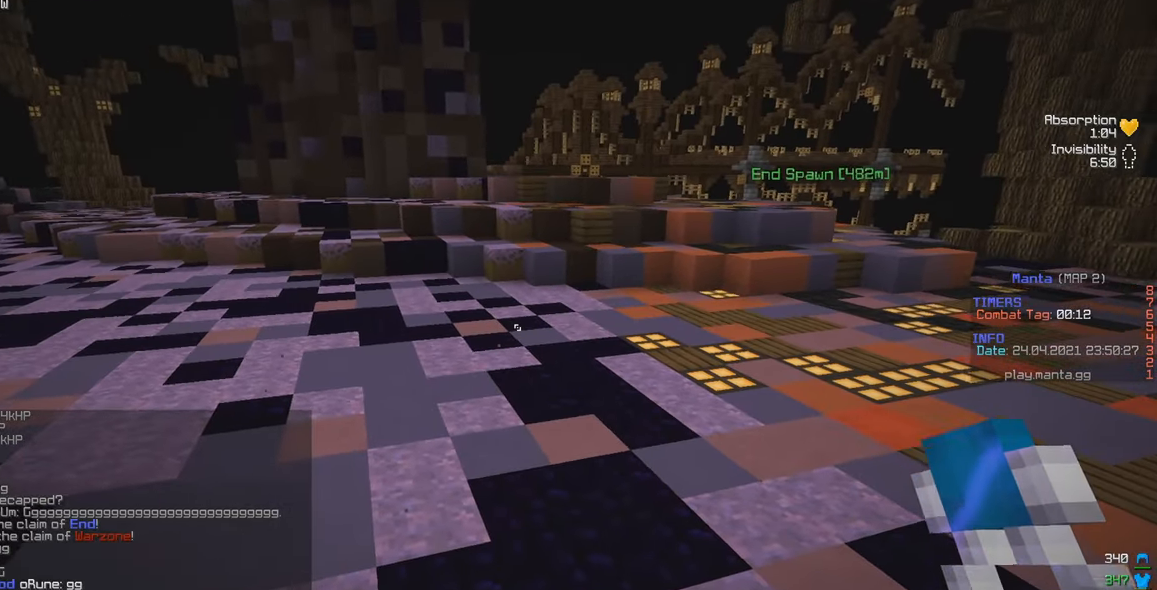
{"keys": ["w"], "mouse": [], "events": []}
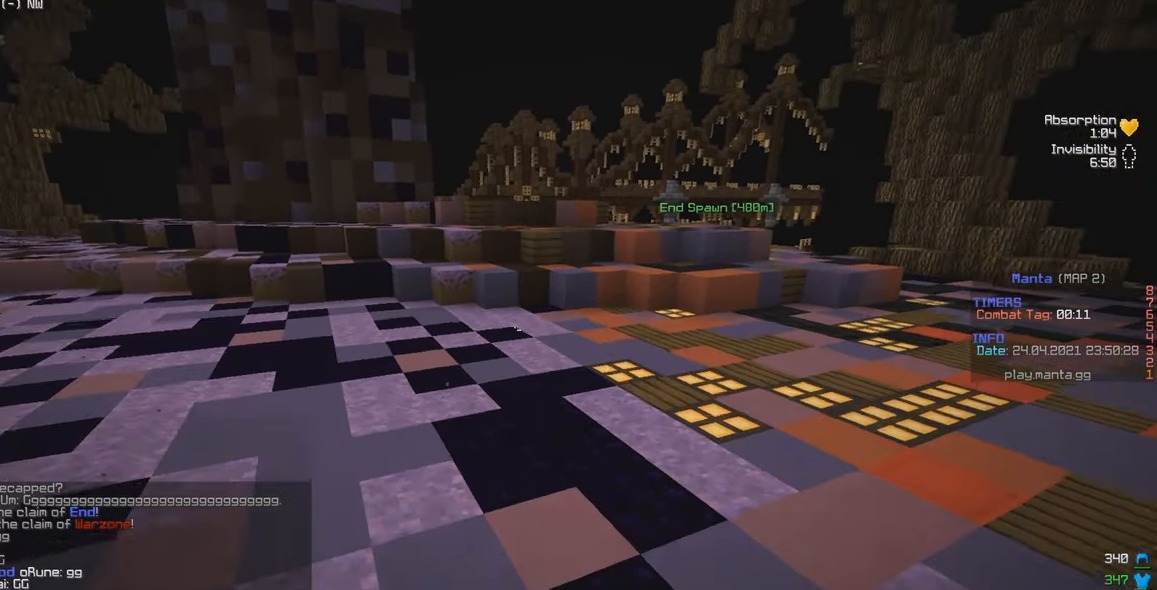
{"keys": ["w"], "mouse": ["left"], "events": [[67, "mouse_left", "down"]]}
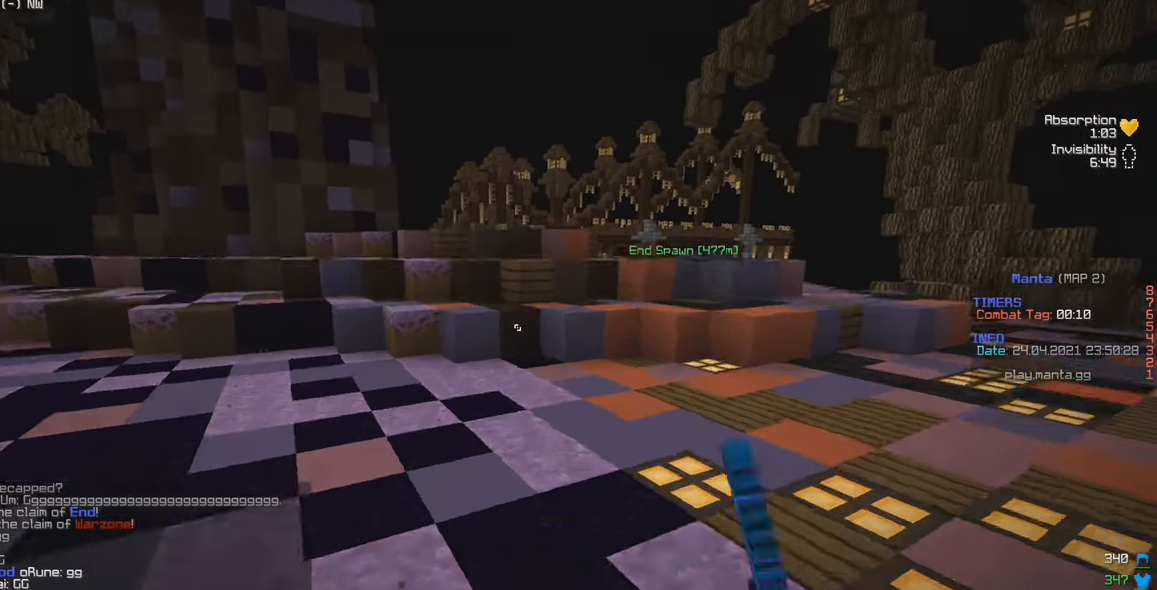
{"keys": ["a", "w"], "mouse": ["left"], "events": [[250, "a", "down"]]}
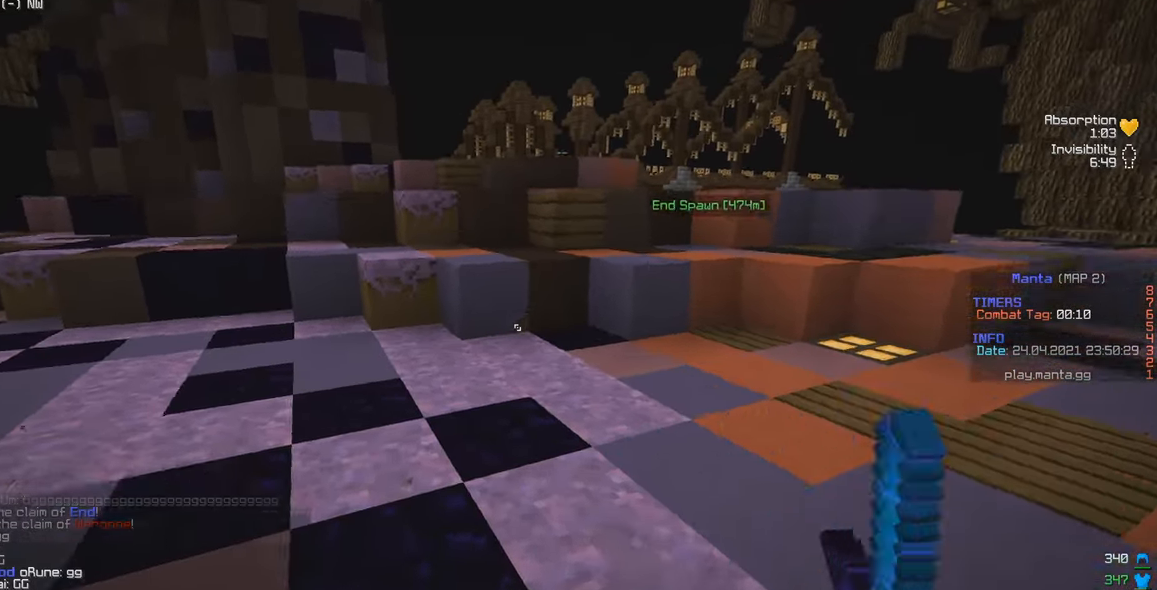
{"keys": ["w"], "mouse": ["left"], "events": [[234, "mouse_left", "up"], [450, "mouse_left", "down"], [466, "a", "up"]]}
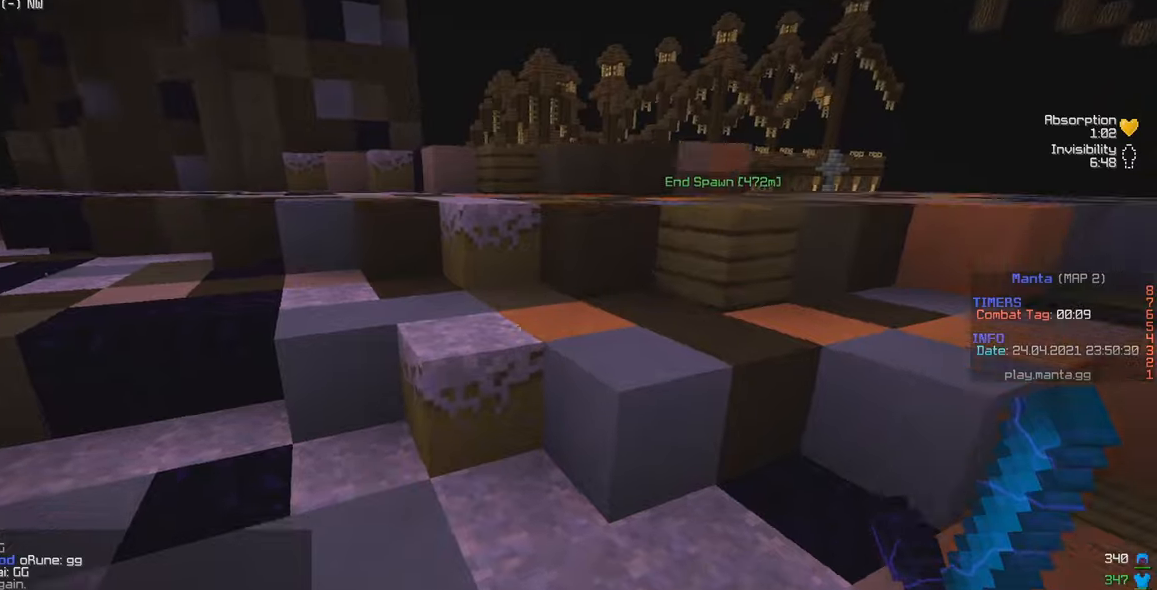
{"keys": ["w"], "mouse": ["left"], "events": [[150, "a", "down"], [366, "a", "up"]]}
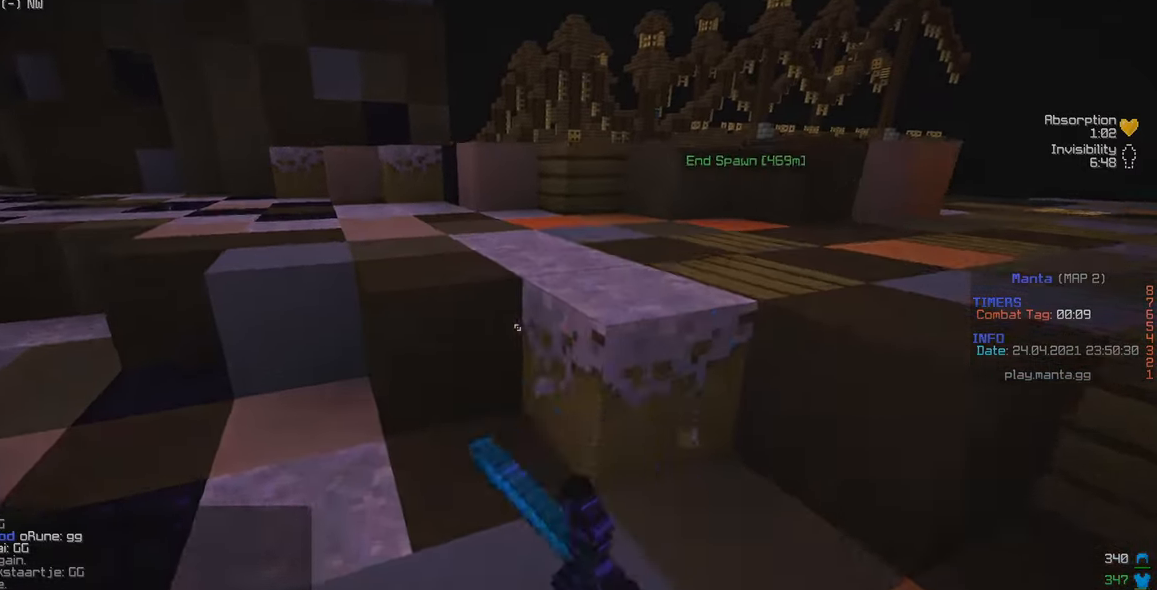
{"keys": ["w"], "mouse": ["left"], "events": []}
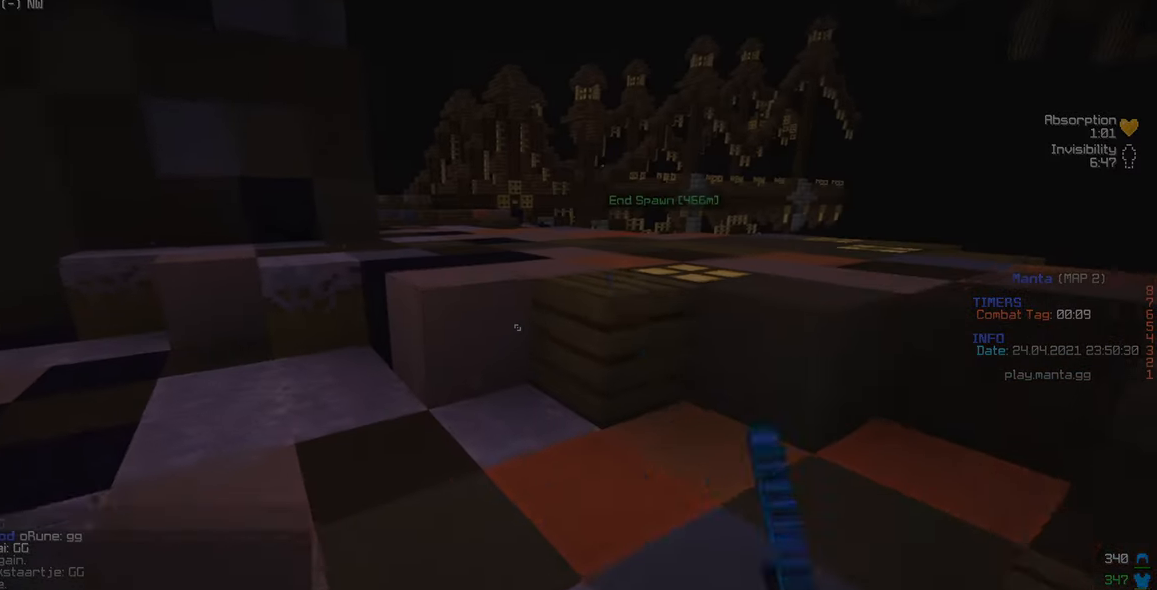
{"keys": ["w"], "mouse": [], "events": [[300, "mouse_left", "up"]]}